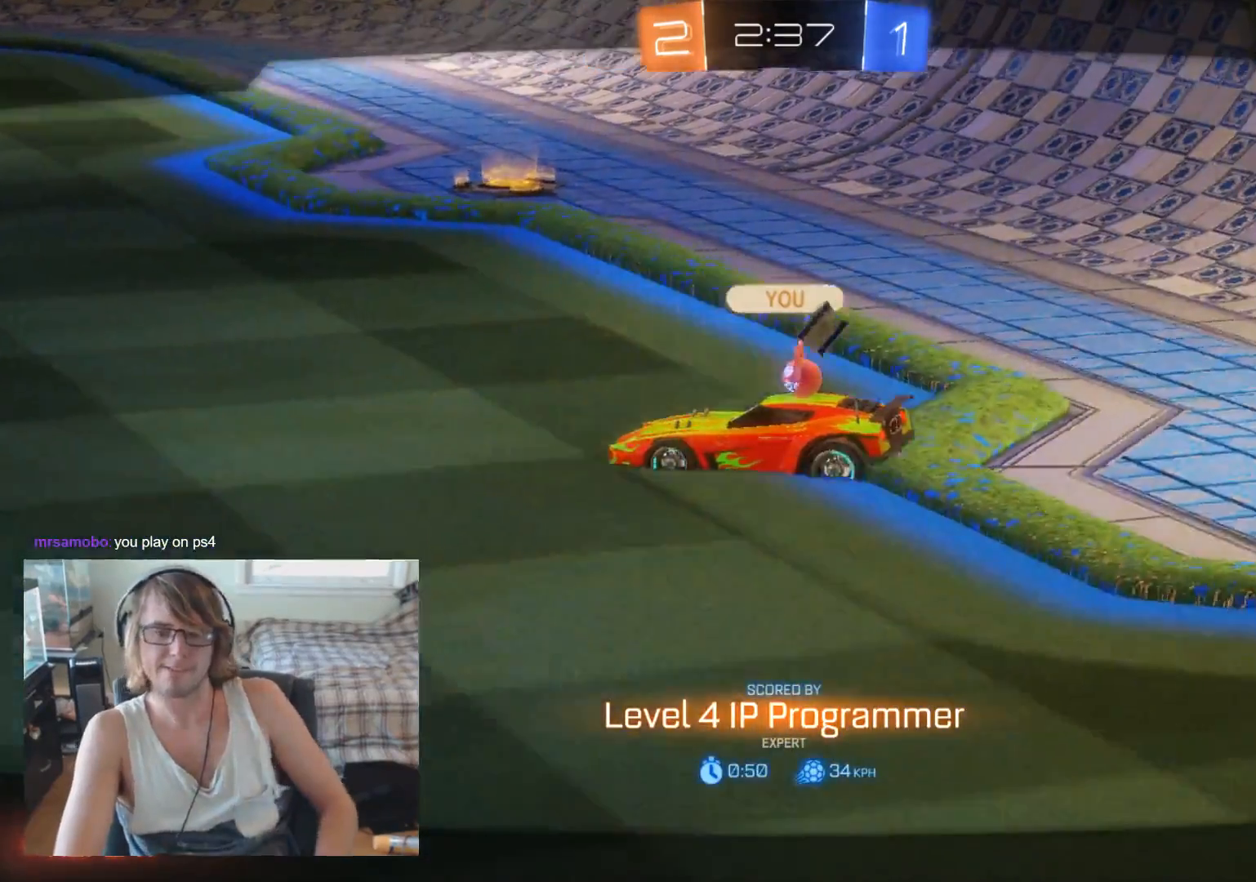
Gameplay with a controller (Xbox layout); each line is a JSON object with the inputs held at the frame after it. "events" lists button and stick changes between this image and that frame as [ms after this image, input, new state], when the widget could be followed in between.
{"buttons": ["L1"], "left_stick": "center", "right_stick": "center", "events": [[467, "L1", "down"]]}
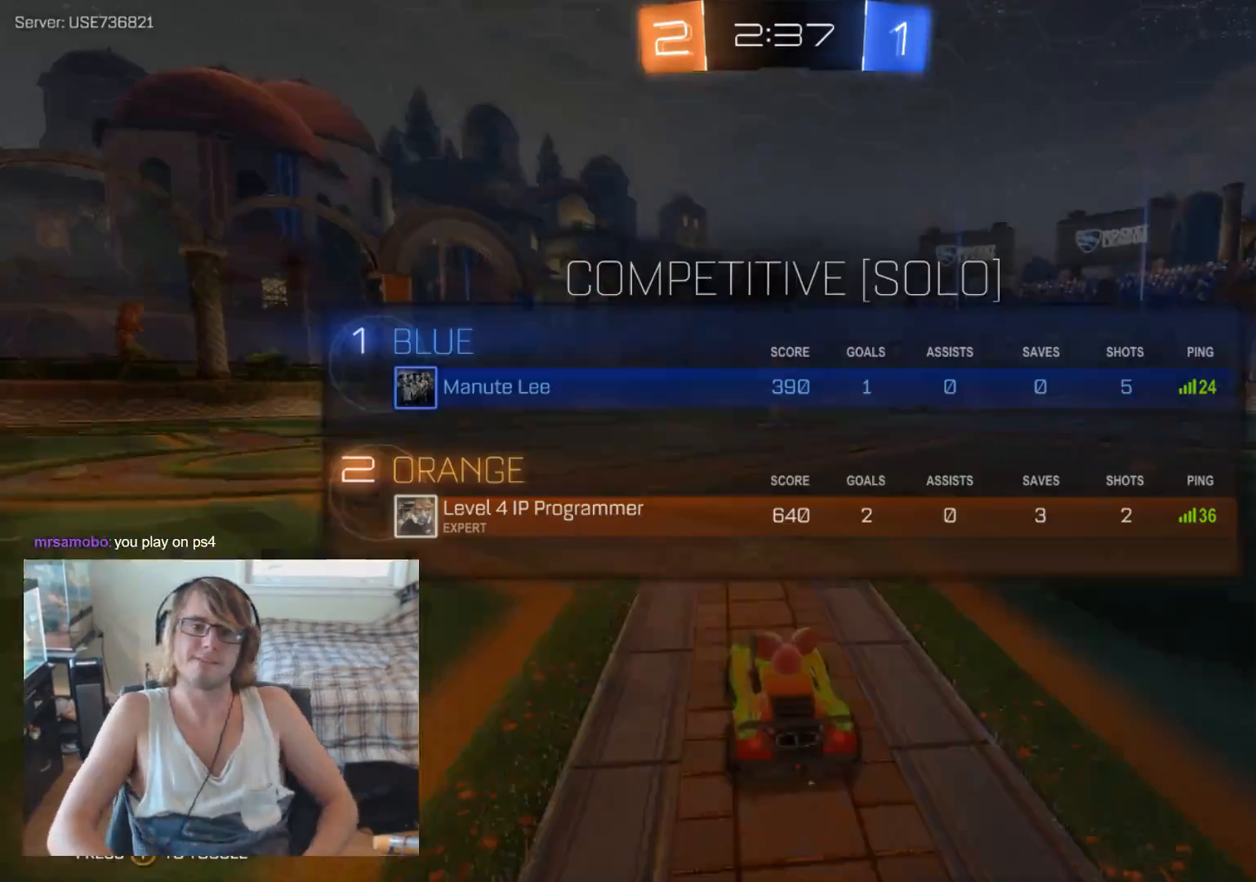
{"buttons": ["L1"], "left_stick": "center", "right_stick": "center", "events": []}
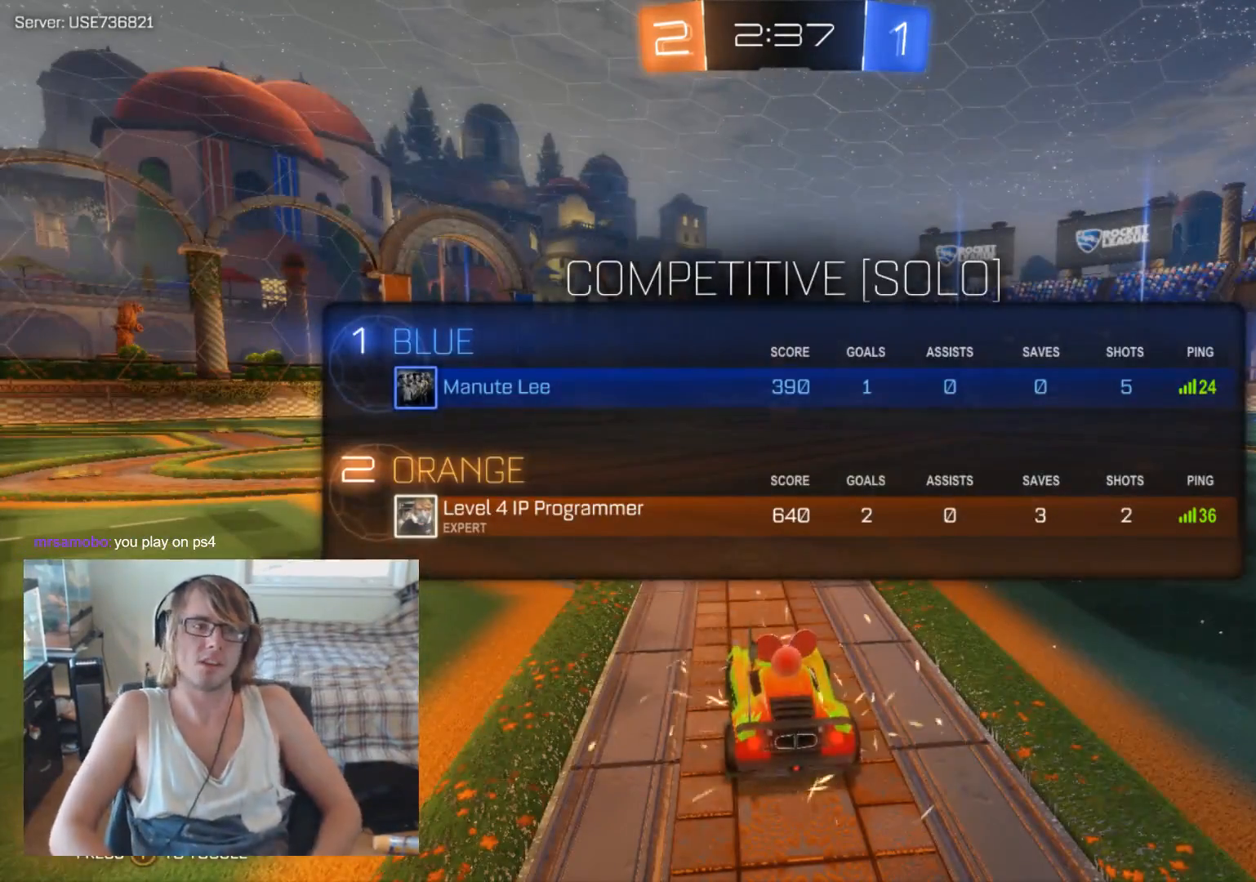
{"buttons": ["L1"], "left_stick": "center", "right_stick": "center", "events": []}
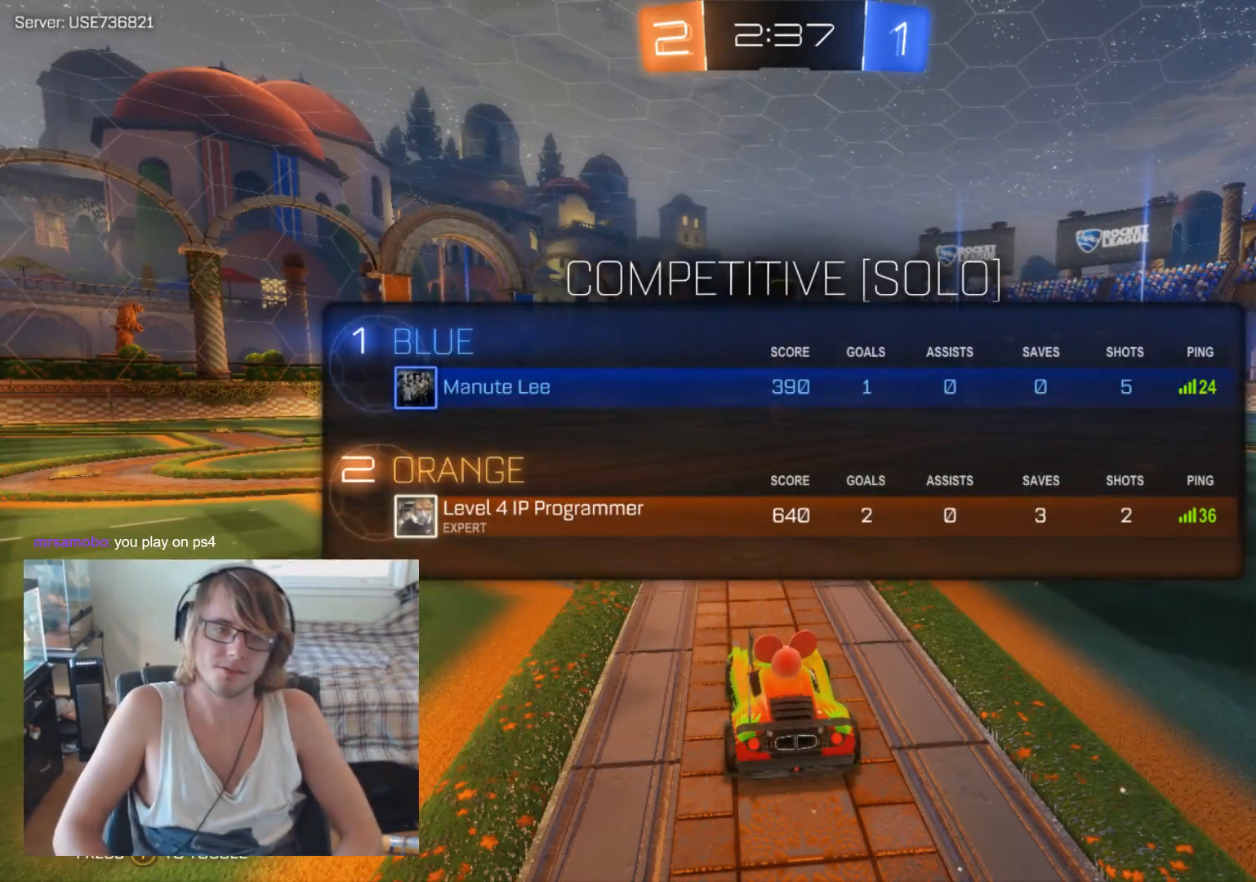
{"buttons": ["R2"], "left_stick": "center", "right_stick": "center", "events": [[33, "R2", "down"], [133, "R2", "up"], [167, "L1", "up"], [400, "R2", "down"]]}
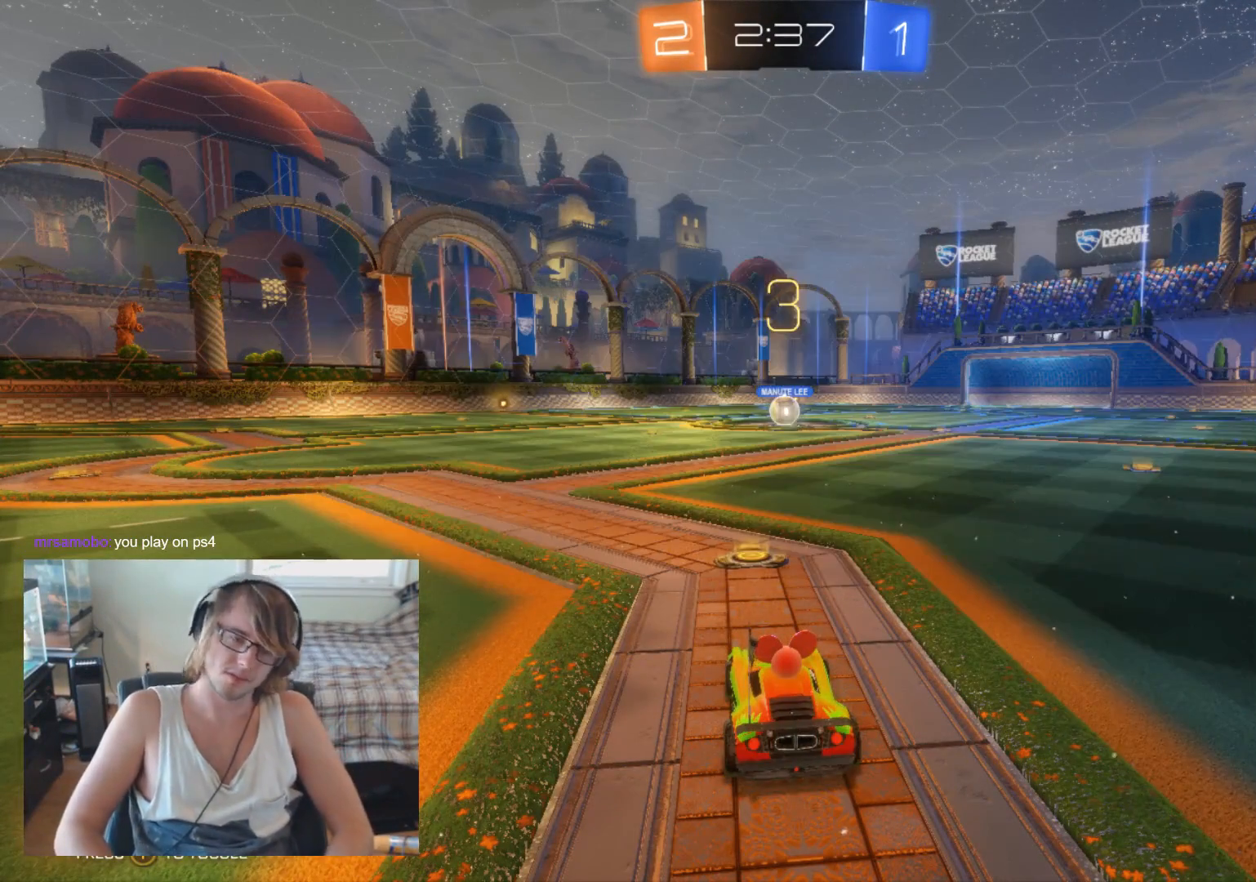
{"buttons": ["R2"], "left_stick": "center", "right_stick": "center", "events": []}
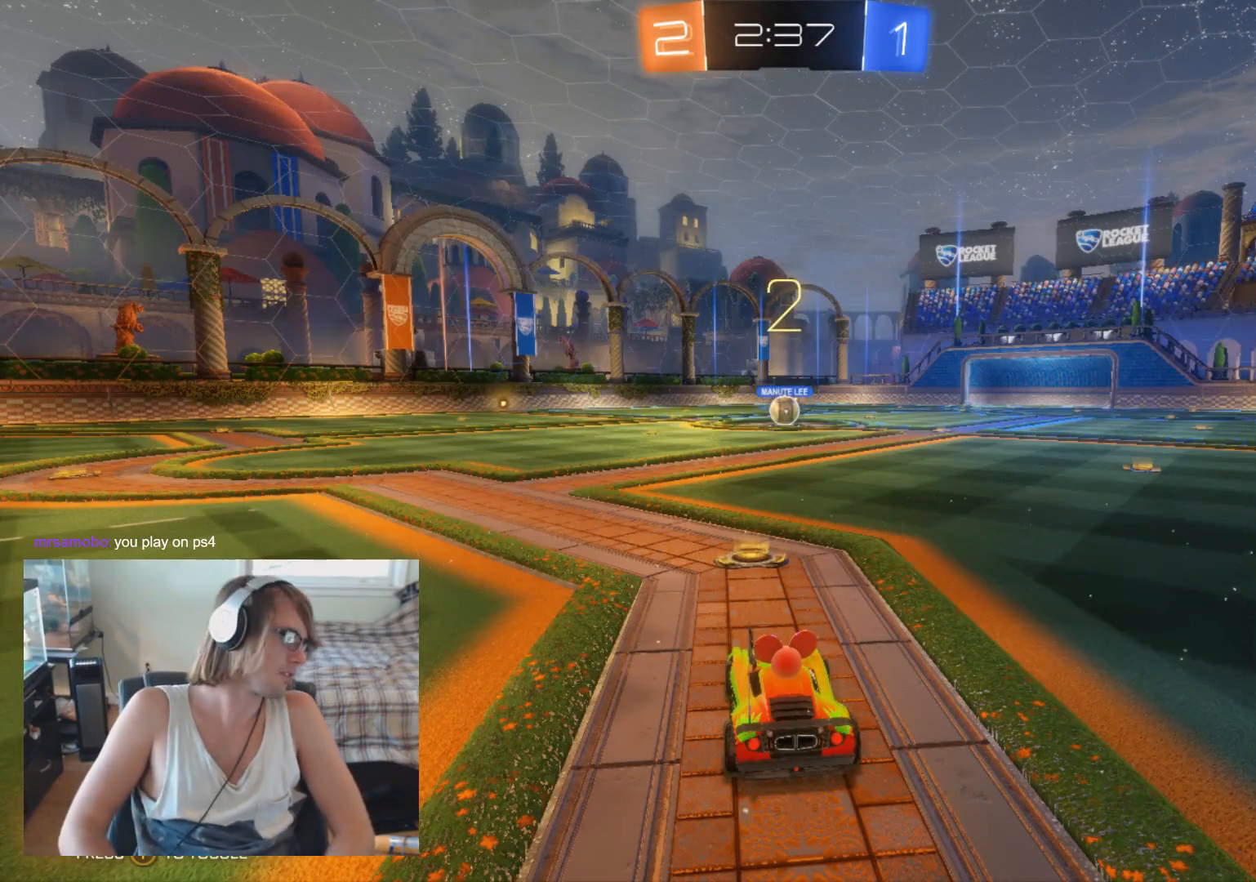
{"buttons": ["R2"], "left_stick": "center", "right_stick": "center", "events": []}
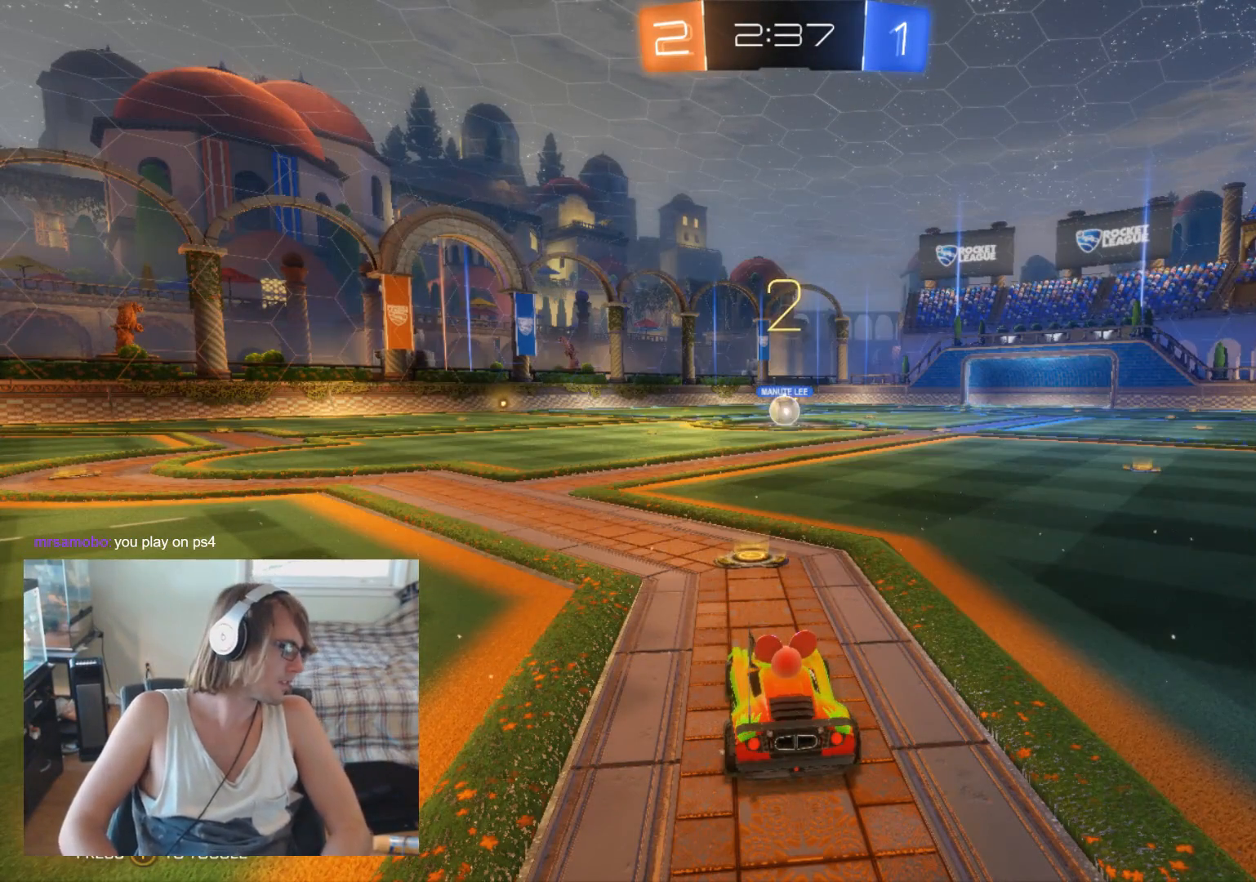
{"buttons": ["R2"], "left_stick": "center", "right_stick": "center", "events": []}
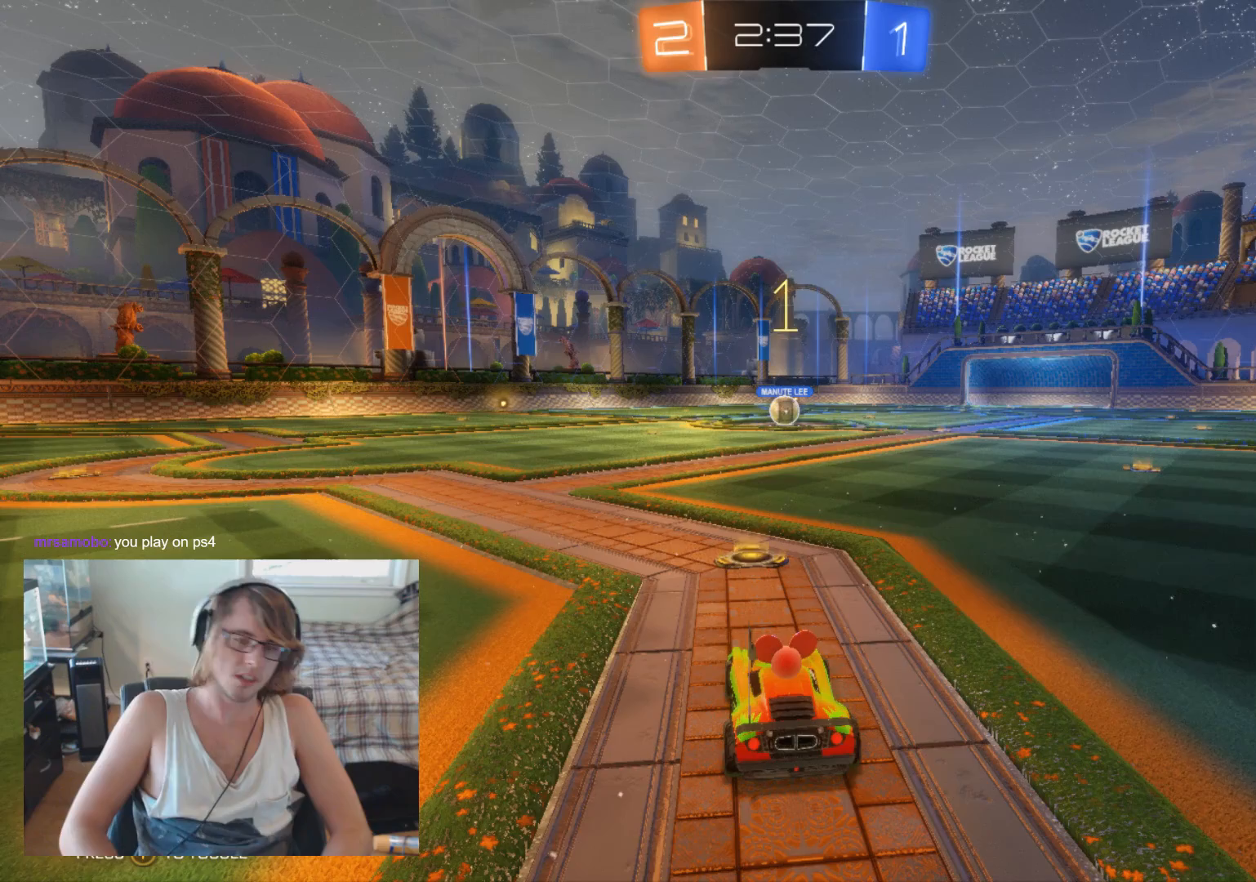
{"buttons": ["R2"], "left_stick": "center", "right_stick": "center", "events": []}
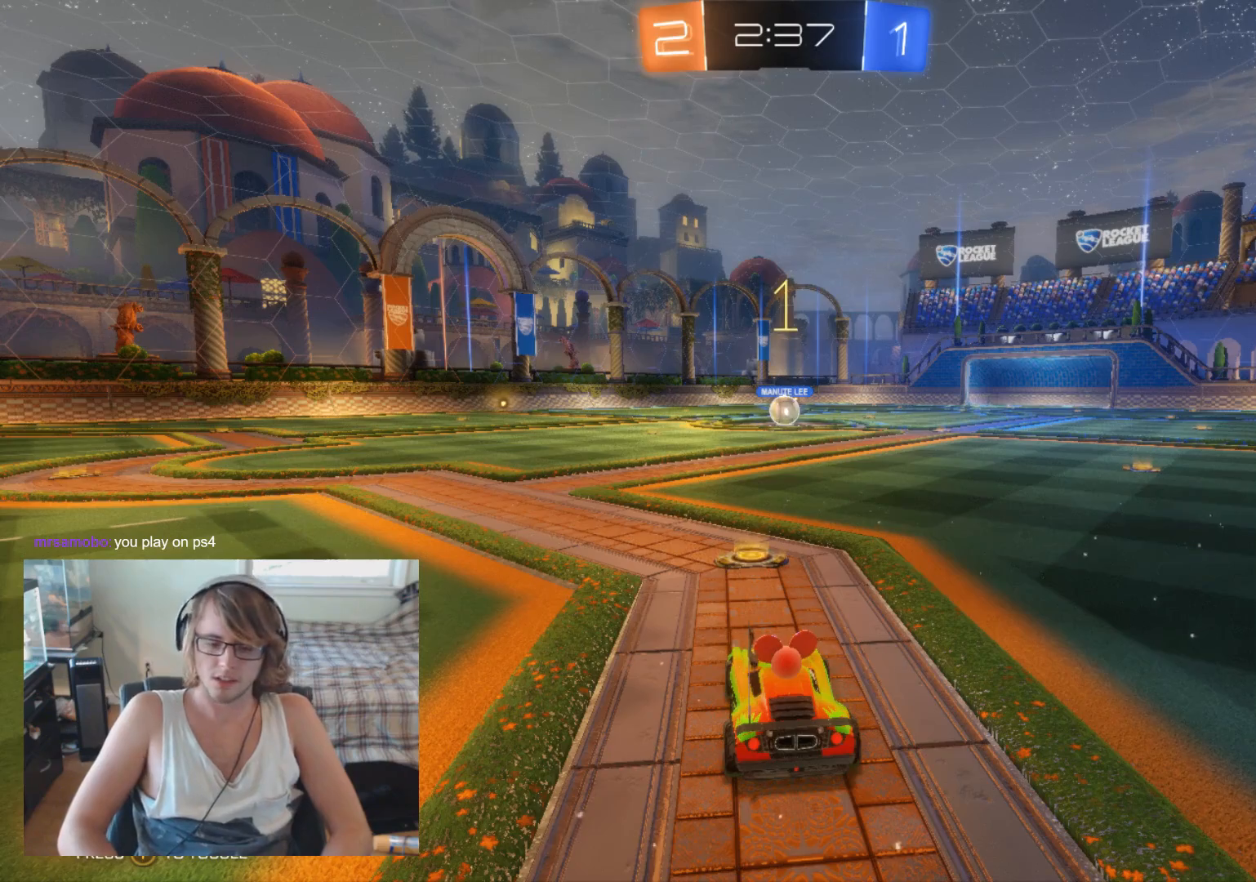
{"buttons": ["R2"], "left_stick": "center", "right_stick": "center", "events": []}
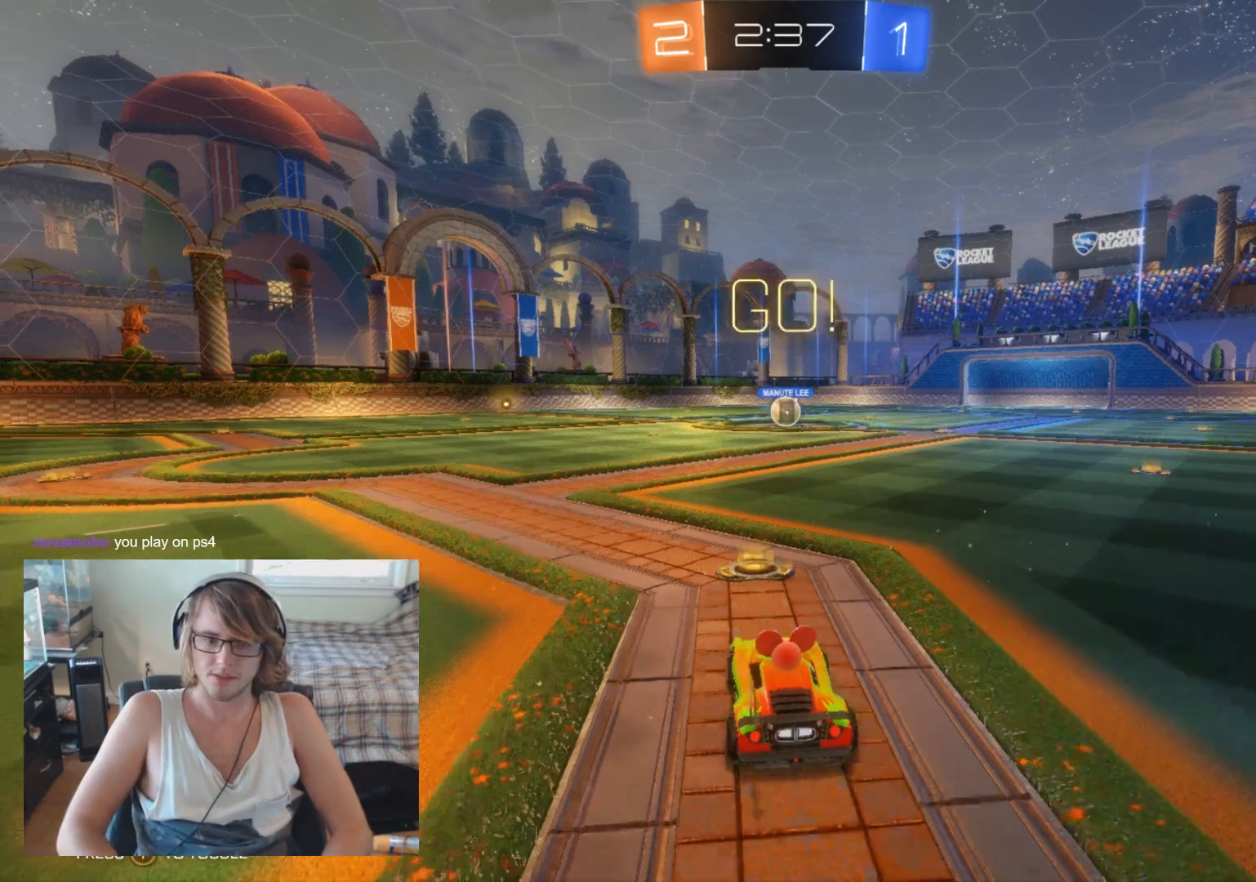
{"buttons": [], "left_stick": "left", "right_stick": "center", "events": [[100, "left_stick", "left"], [233, "R2", "up"]]}
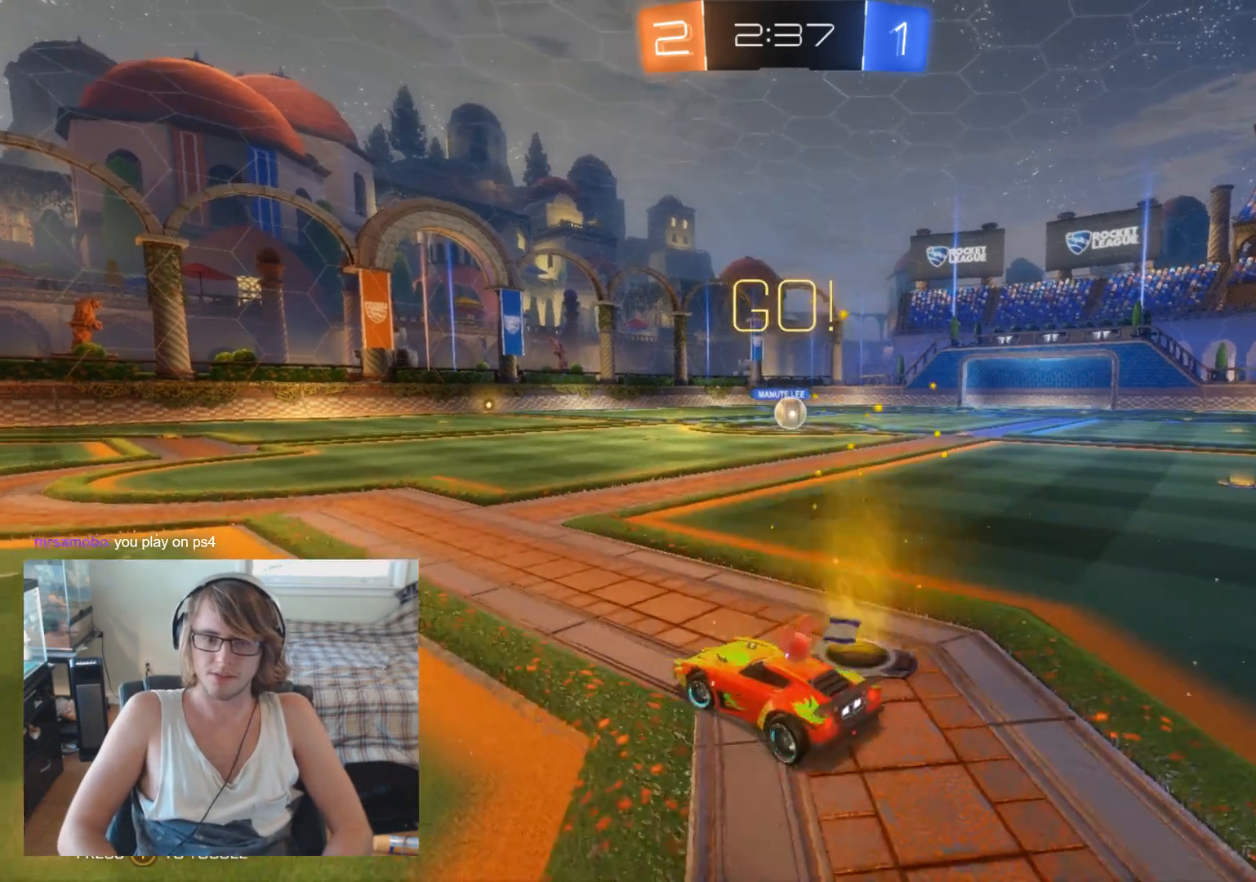
{"buttons": ["R2"], "left_stick": "left", "right_stick": "center", "events": [[33, "L2", "down"], [100, "L2", "up"], [200, "R2", "down"]]}
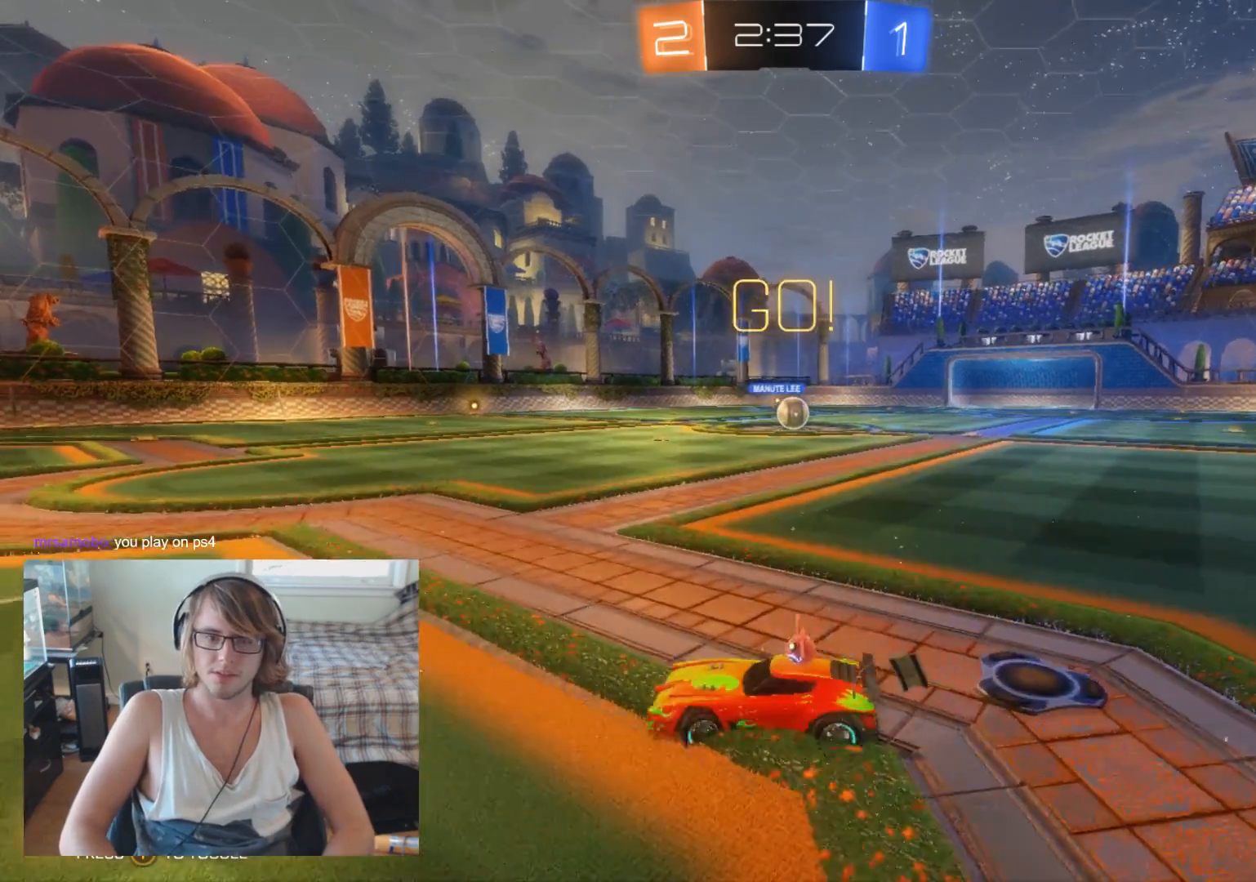
{"buttons": ["R2"], "left_stick": "left", "right_stick": "center", "events": []}
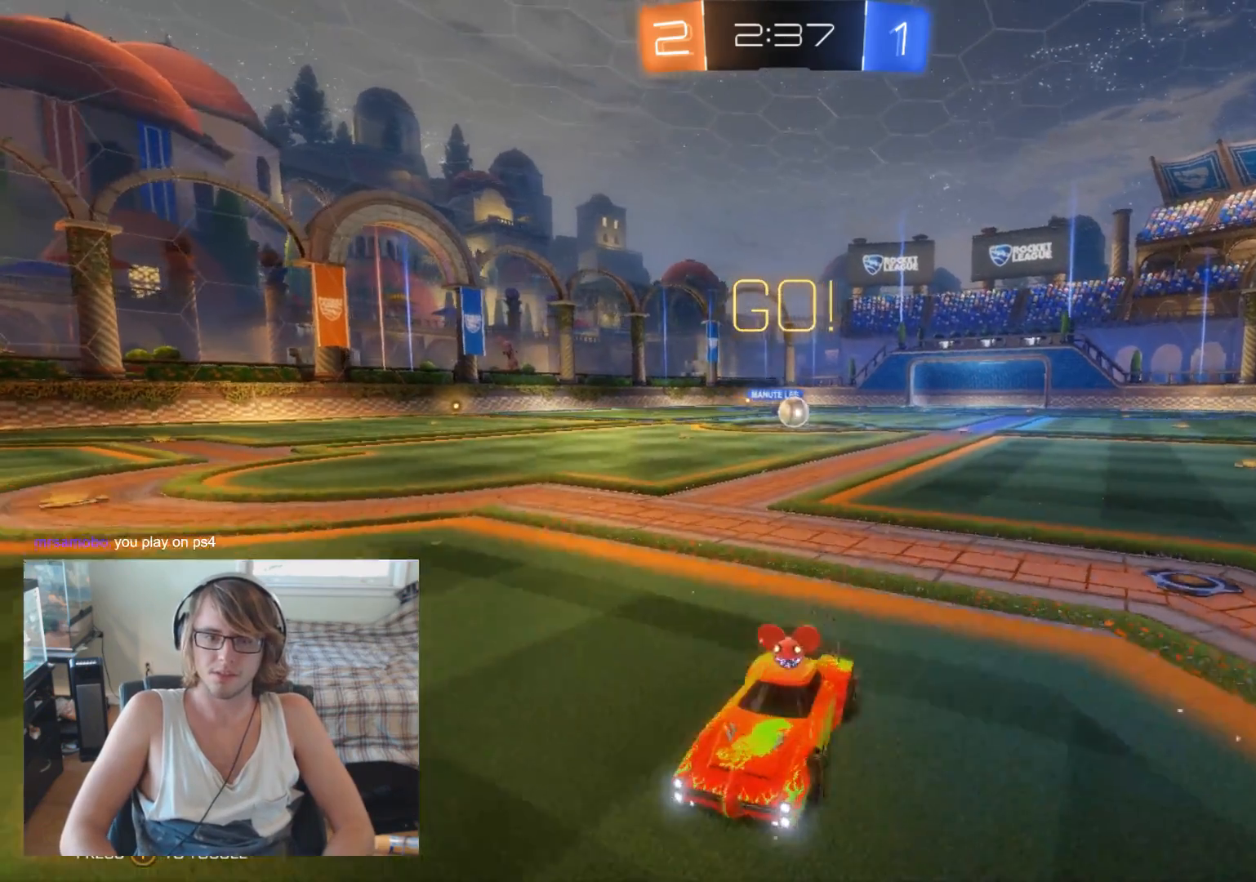
{"buttons": [], "left_stick": "right", "right_stick": "center", "events": [[167, "R2", "up"], [200, "left_stick", "center"], [267, "left_stick", "right"], [333, "R2", "down"], [500, "R2", "up"]]}
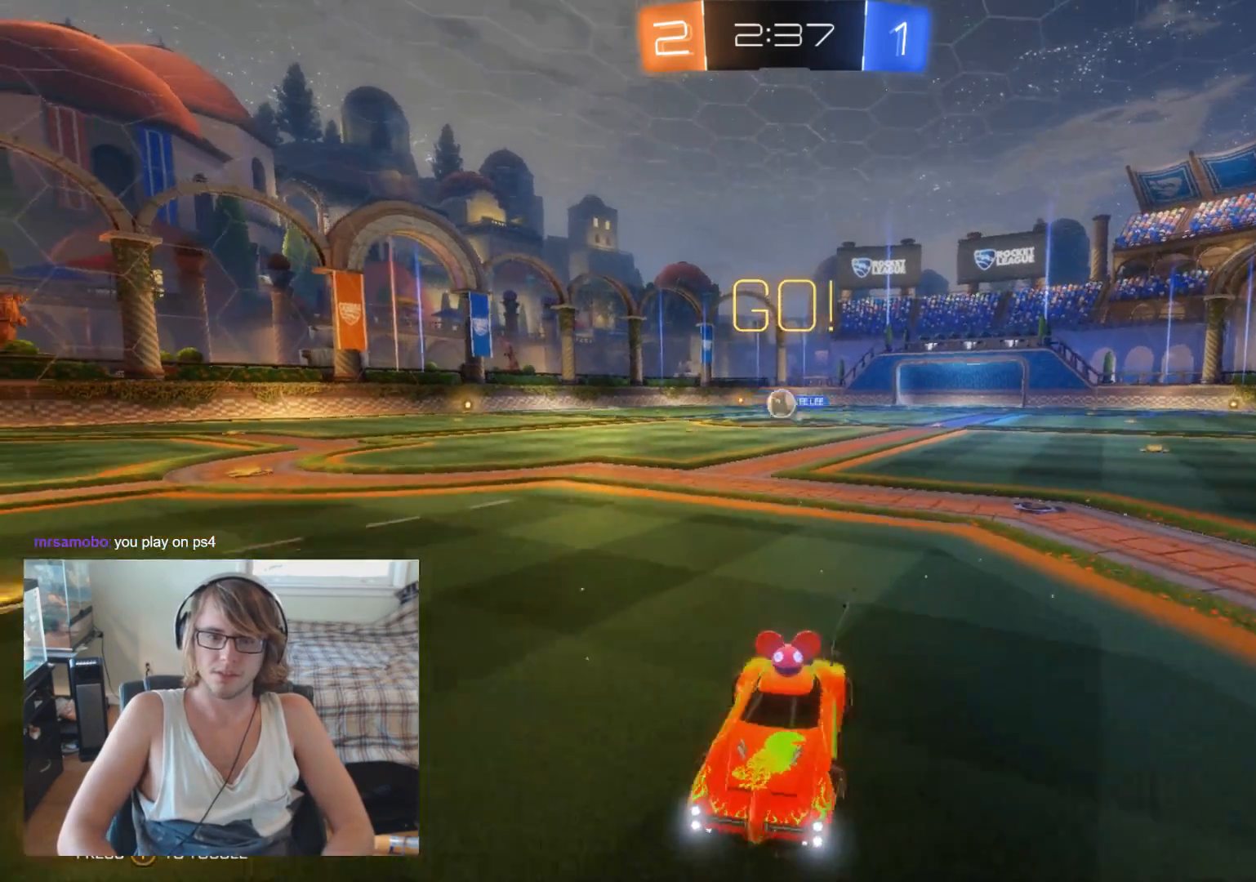
{"buttons": [], "left_stick": "right", "right_stick": "center", "events": []}
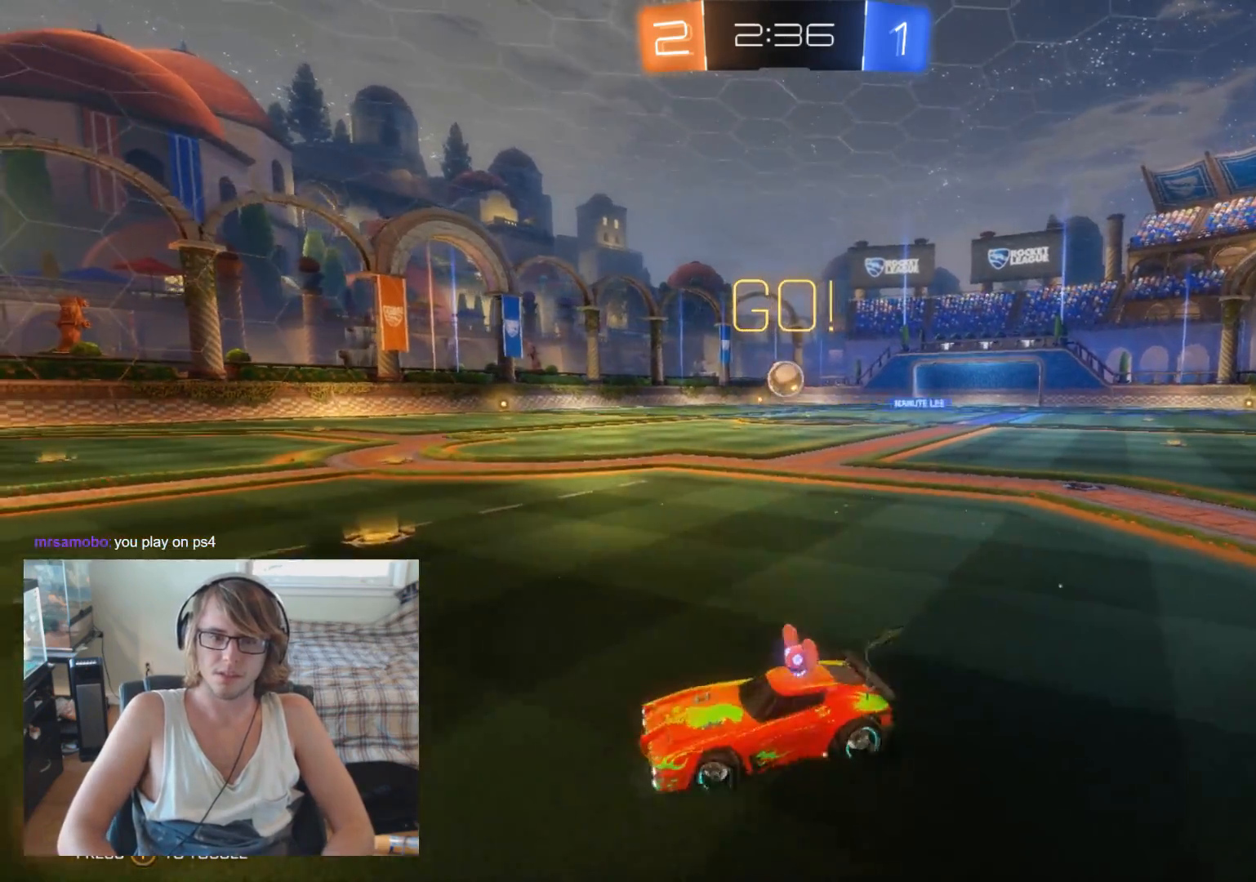
{"buttons": ["R2"], "left_stick": "right", "right_stick": "center", "events": [[167, "R2", "down"]]}
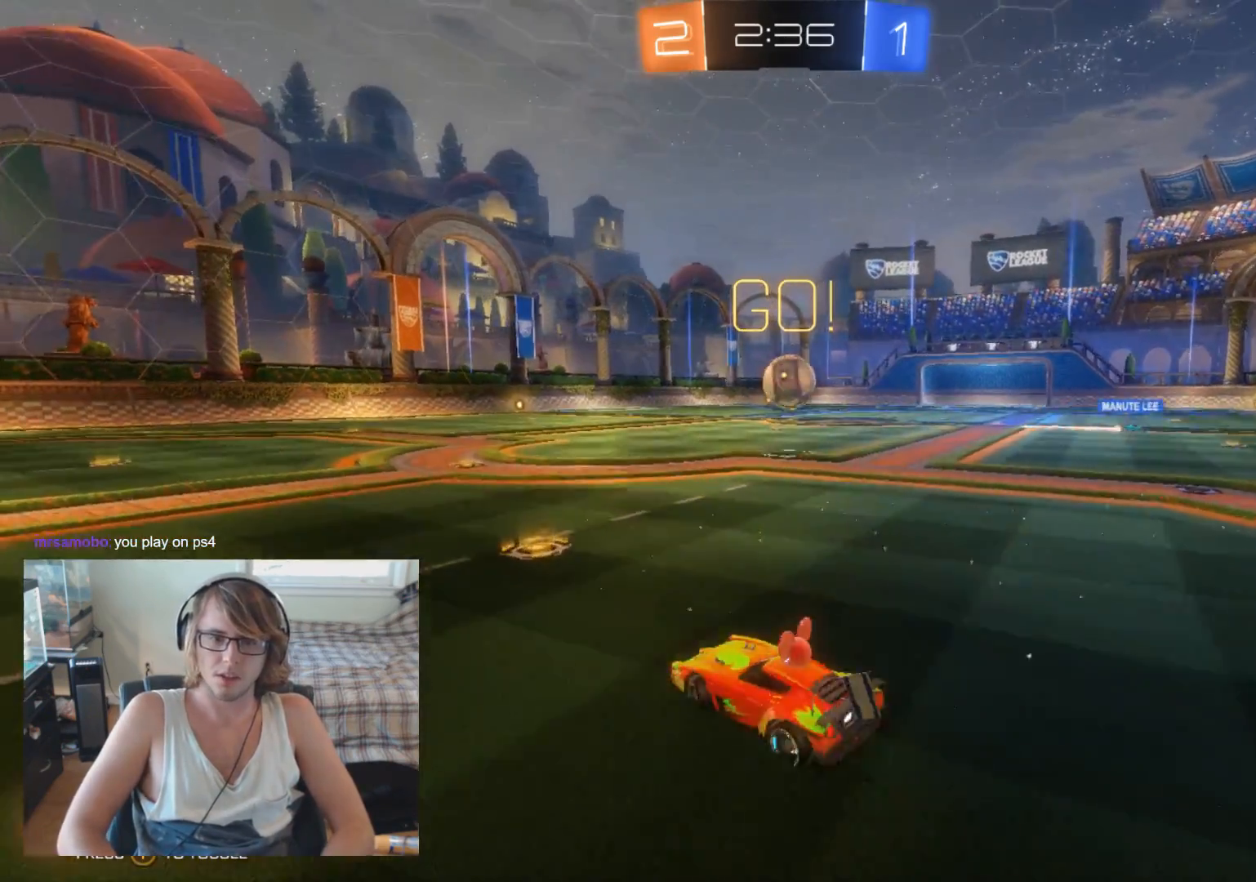
{"buttons": ["B", "R2"], "left_stick": "up-right", "right_stick": "center", "events": [[100, "B", "down"], [300, "left_stick", "up-left"], [500, "left_stick", "up-right"]]}
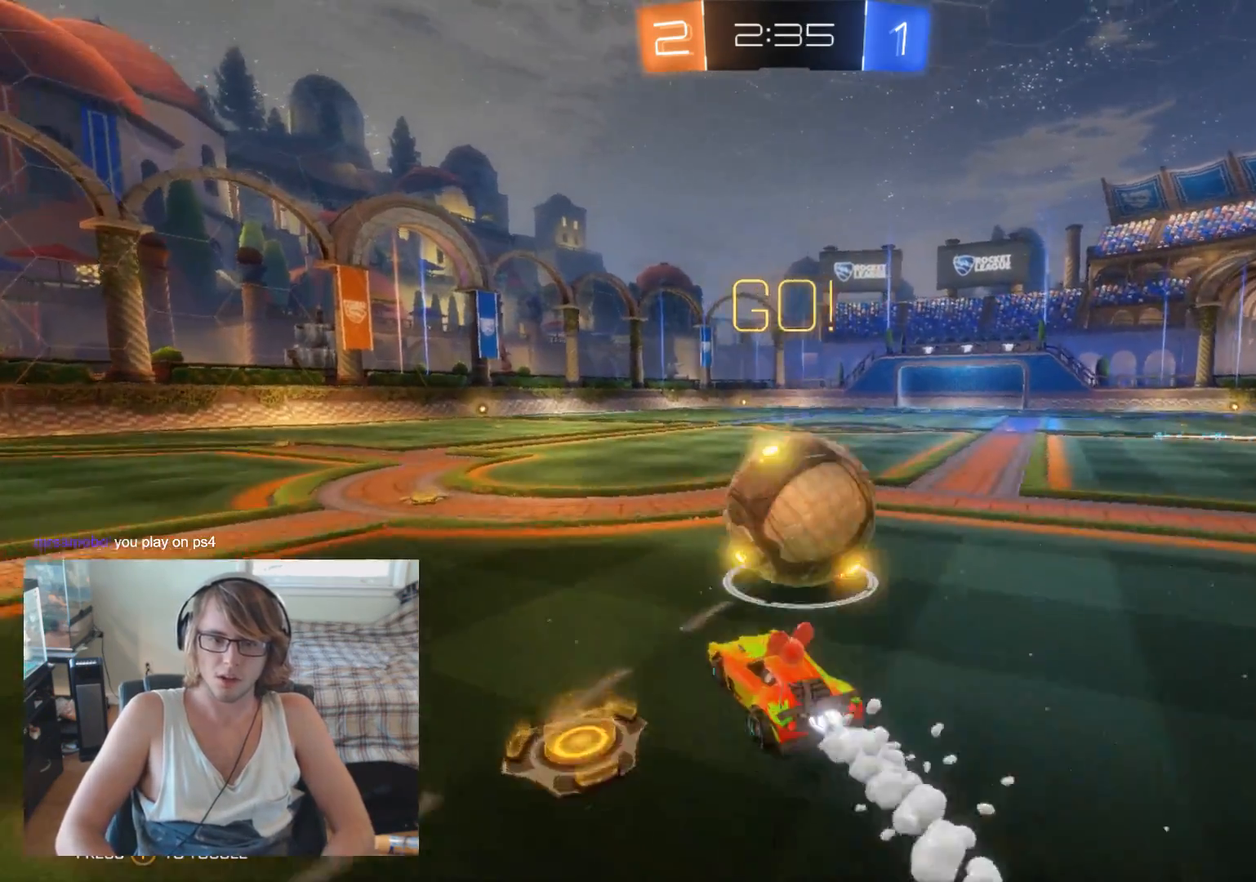
{"buttons": ["L2"], "left_stick": "right", "right_stick": "center", "events": [[100, "B", "up"], [233, "R2", "up"], [233, "left_stick", "up"], [400, "left_stick", "right"], [500, "L2", "down"]]}
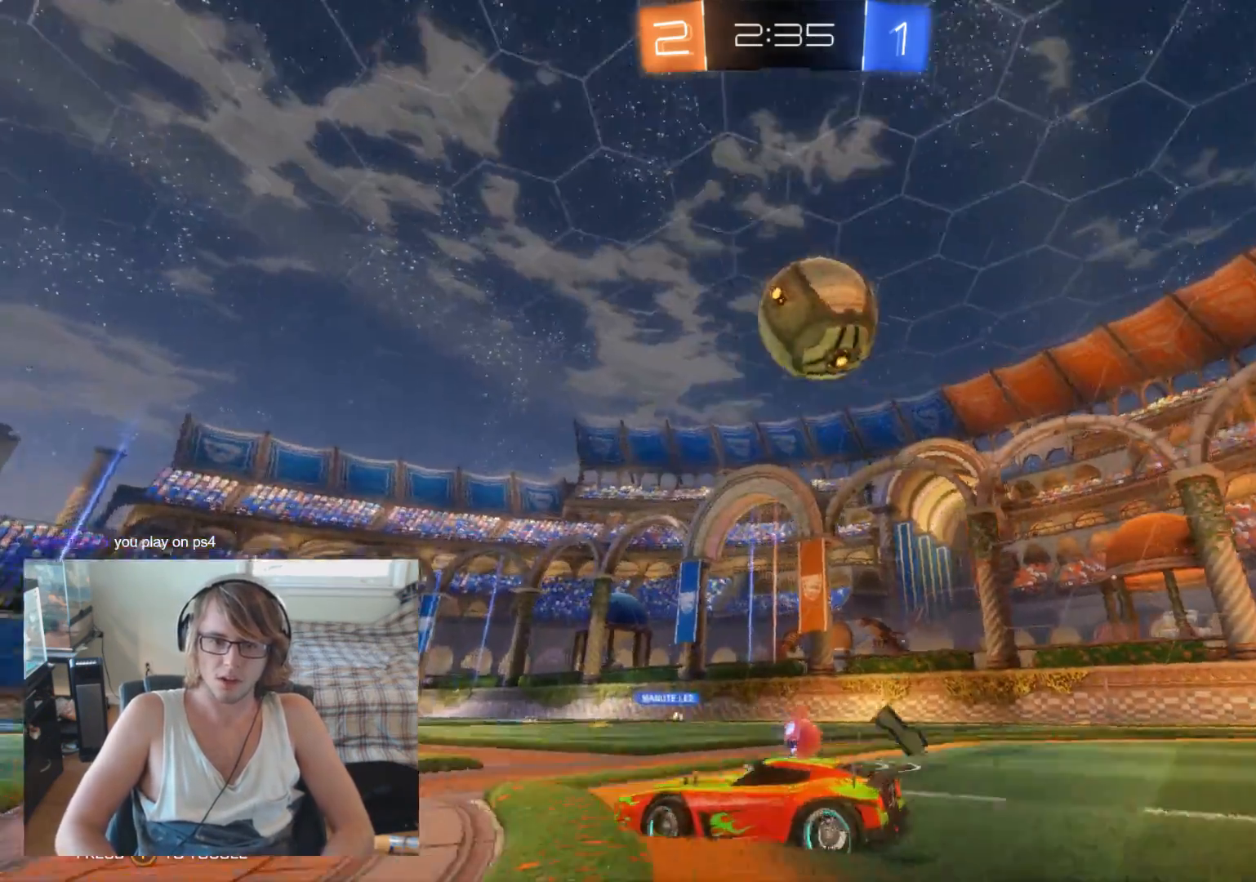
{"buttons": [], "left_stick": "center", "right_stick": "center", "events": [[33, "left_stick", "center"], [100, "left_stick", "left"], [200, "left_stick", "center"], [267, "L2", "up"]]}
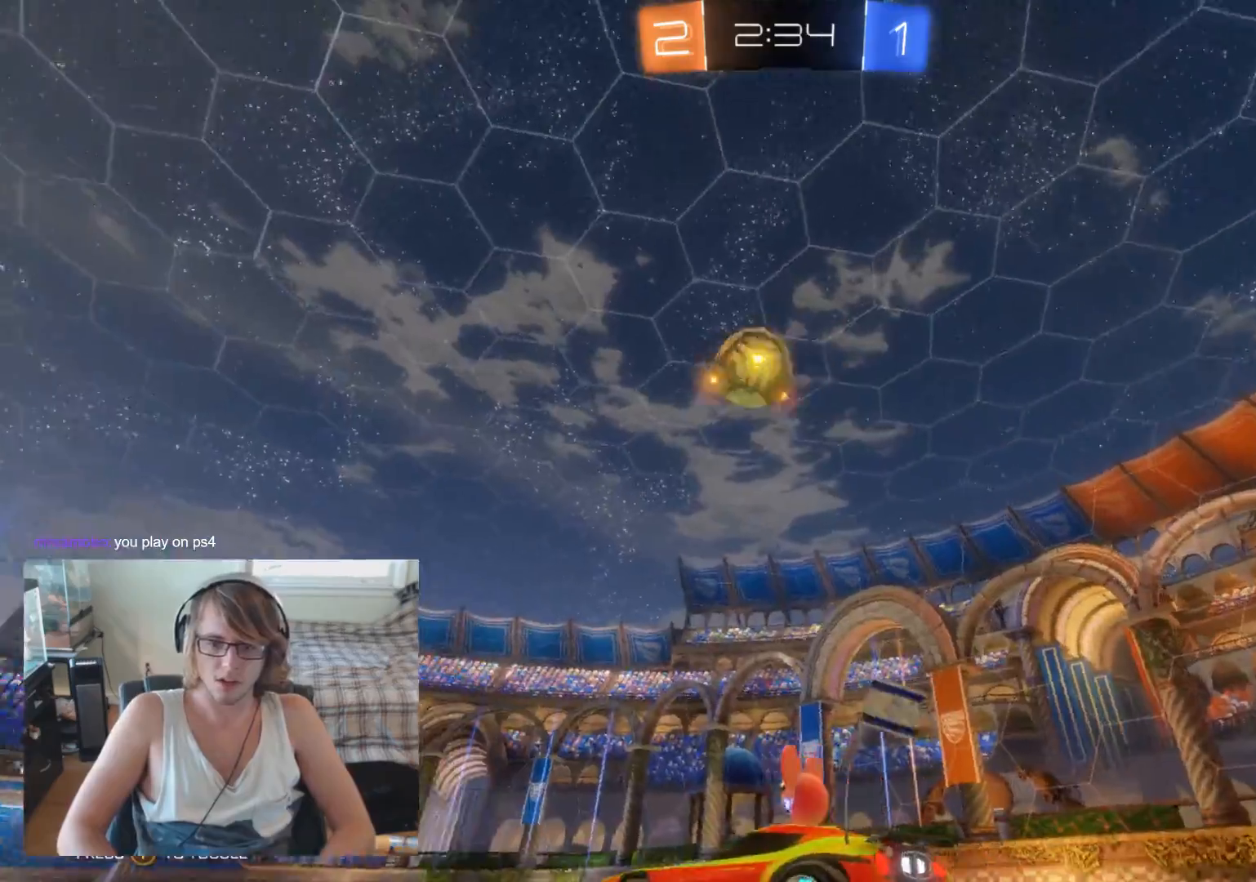
{"buttons": ["R2"], "left_stick": "center", "right_stick": "center", "events": [[33, "R2", "down"], [100, "left_stick", "right"], [267, "left_stick", "center"]]}
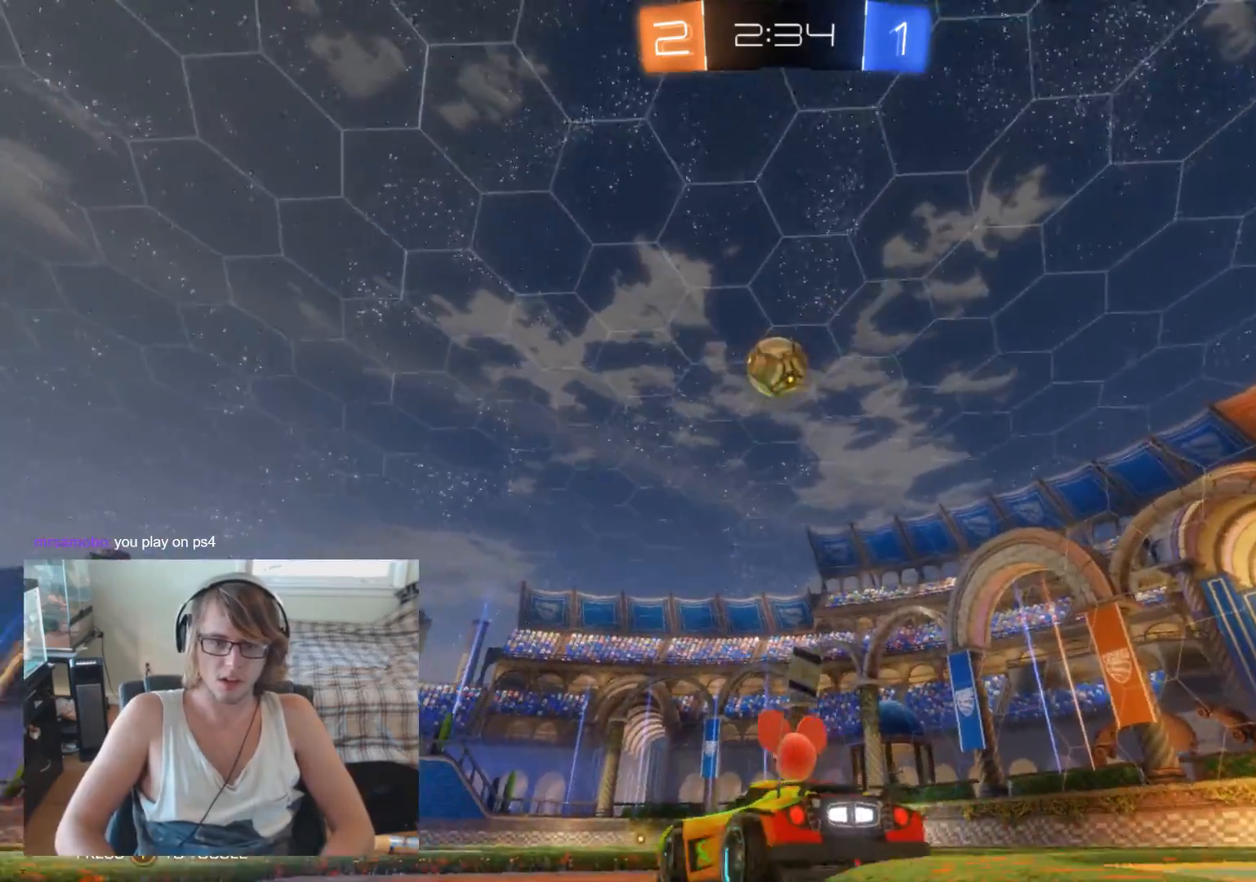
{"buttons": ["R2"], "left_stick": "left", "right_stick": "center", "events": [[67, "left_stick", "right"], [200, "left_stick", "center"], [467, "left_stick", "left"]]}
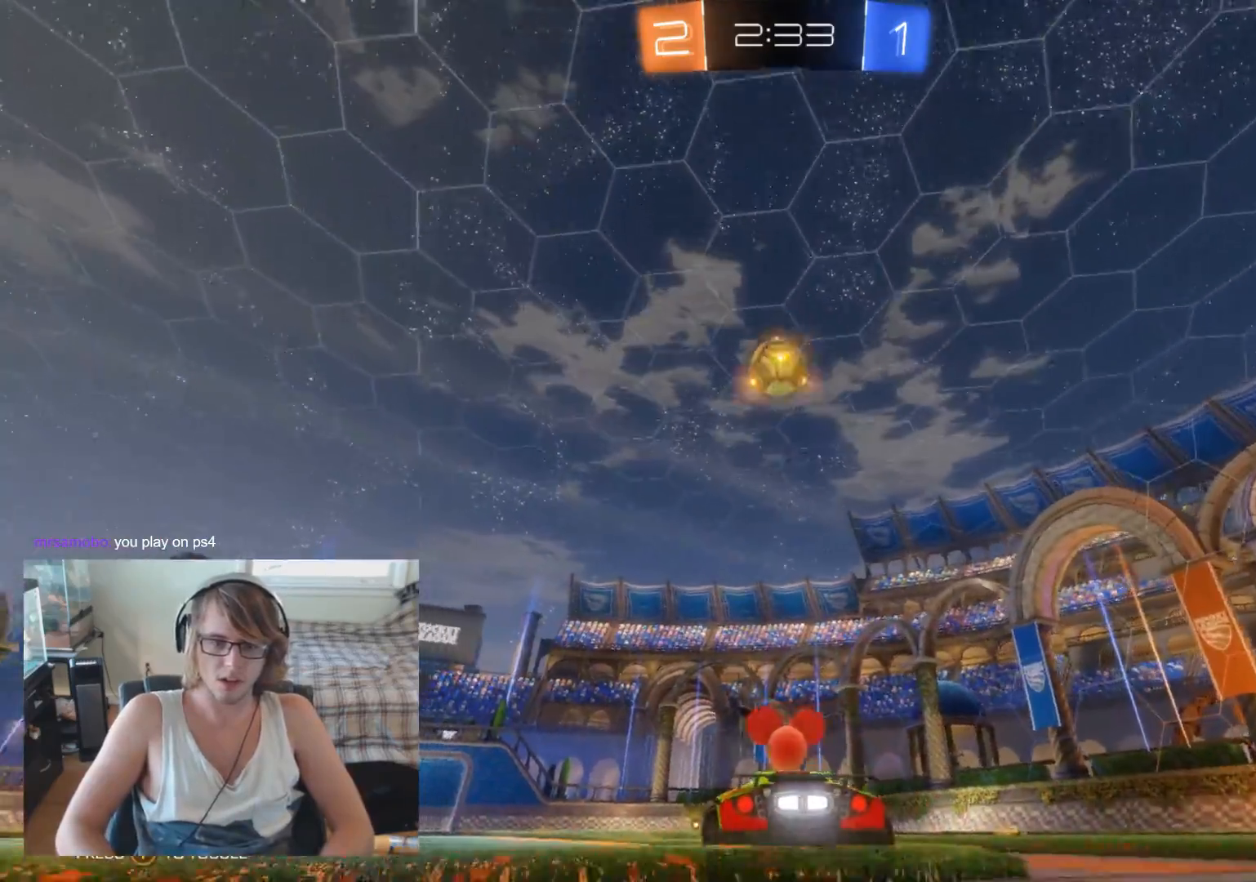
{"buttons": ["R2"], "left_stick": "center", "right_stick": "center", "events": [[67, "left_stick", "center"], [100, "B", "down"], [333, "left_stick", "right"], [367, "B", "up"], [433, "left_stick", "center"]]}
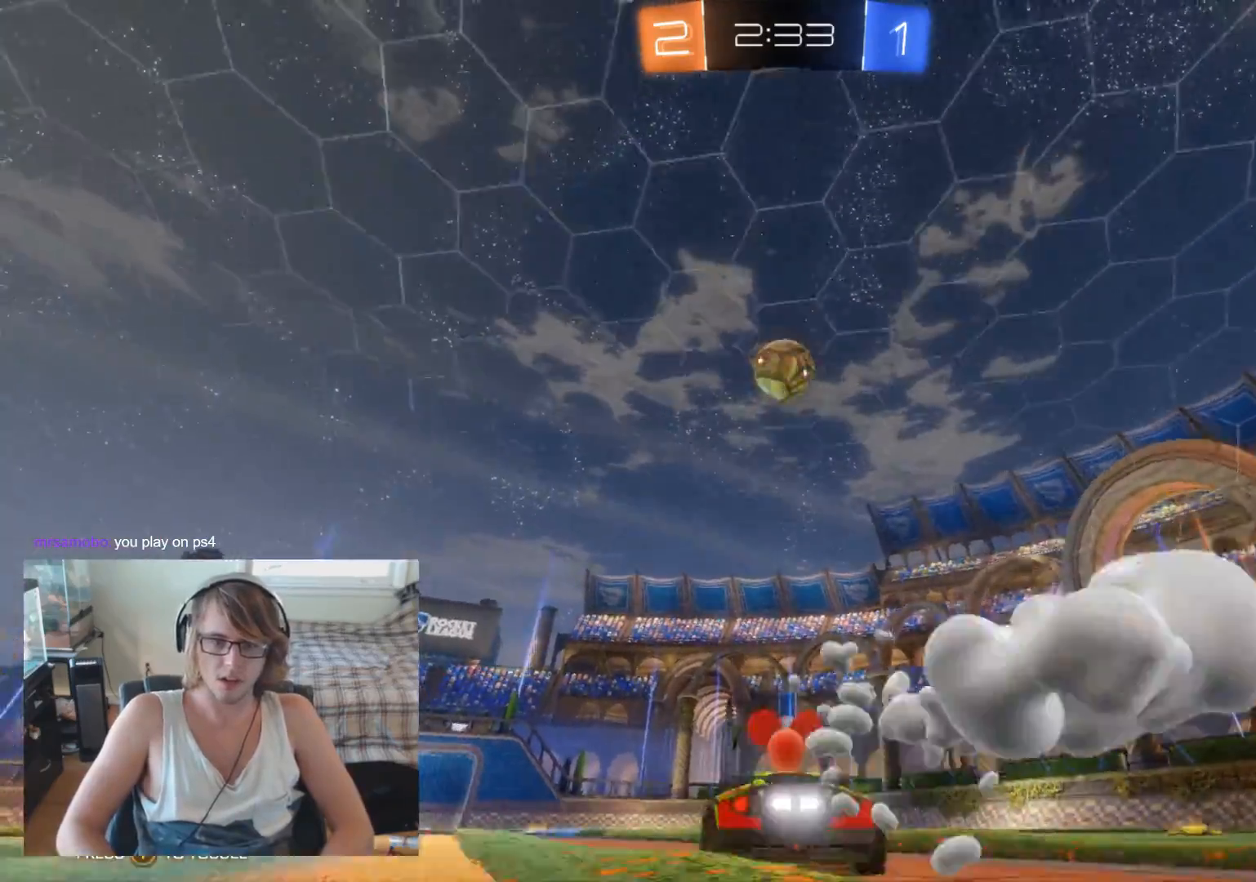
{"buttons": ["B", "R2"], "left_stick": "center", "right_stick": "center", "events": [[133, "A", "down"], [133, "left_stick", "down"], [300, "A", "up"], [333, "B", "down"], [367, "left_stick", "left"], [467, "left_stick", "center"]]}
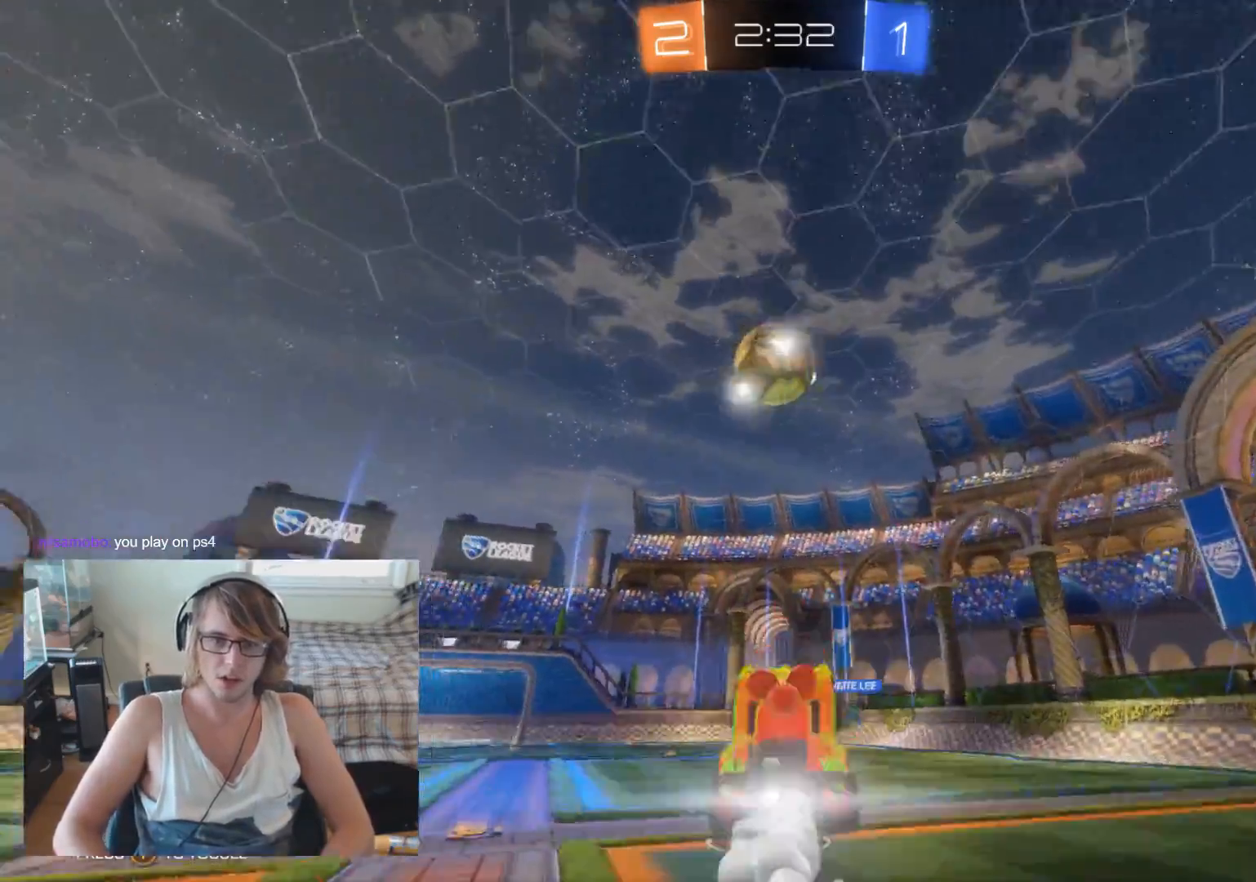
{"buttons": ["A", "R2"], "left_stick": "up", "right_stick": "center", "events": [[200, "left_stick", "up"], [433, "A", "down"], [433, "B", "up"]]}
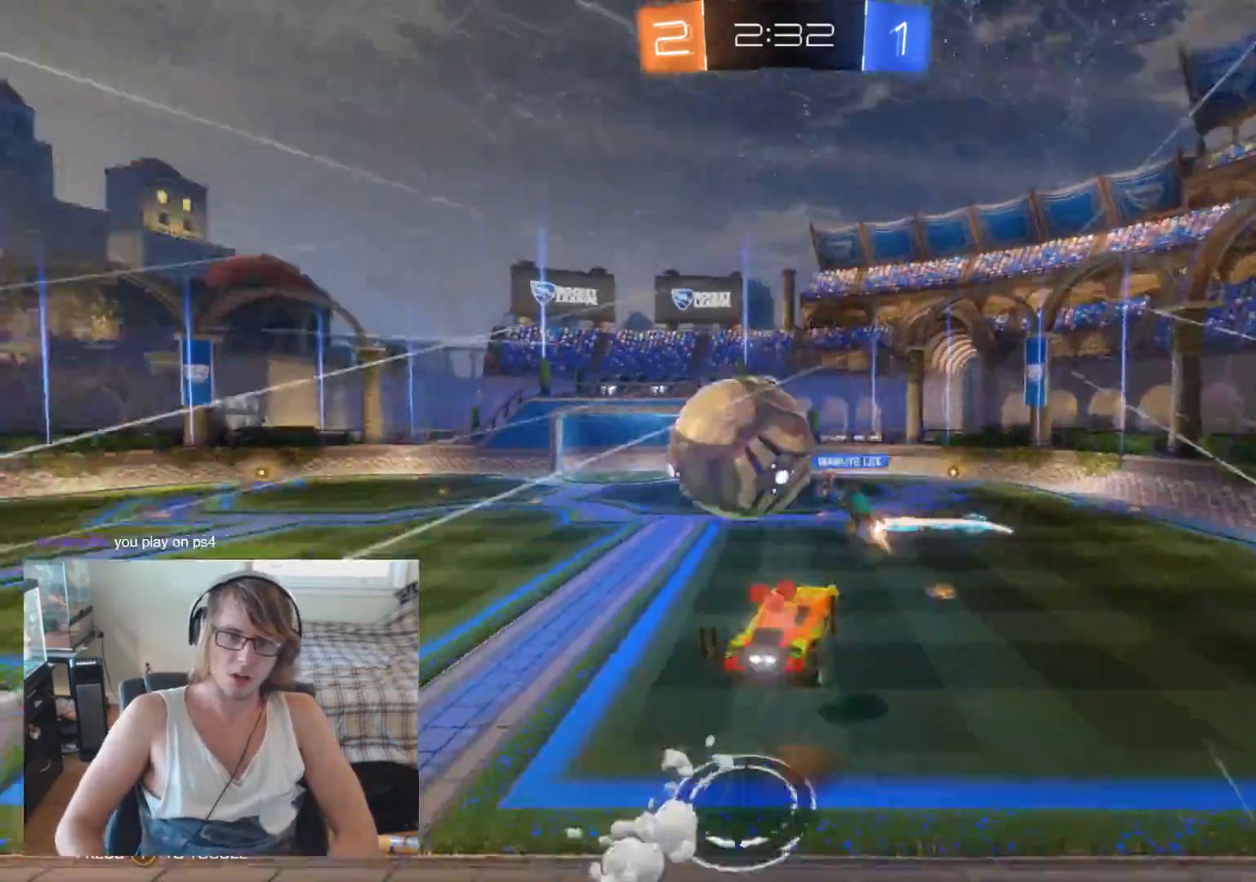
{"buttons": ["R2"], "left_stick": "center", "right_stick": "center", "events": [[33, "left_stick", "up-left"], [100, "A", "up"], [333, "left_stick", "center"]]}
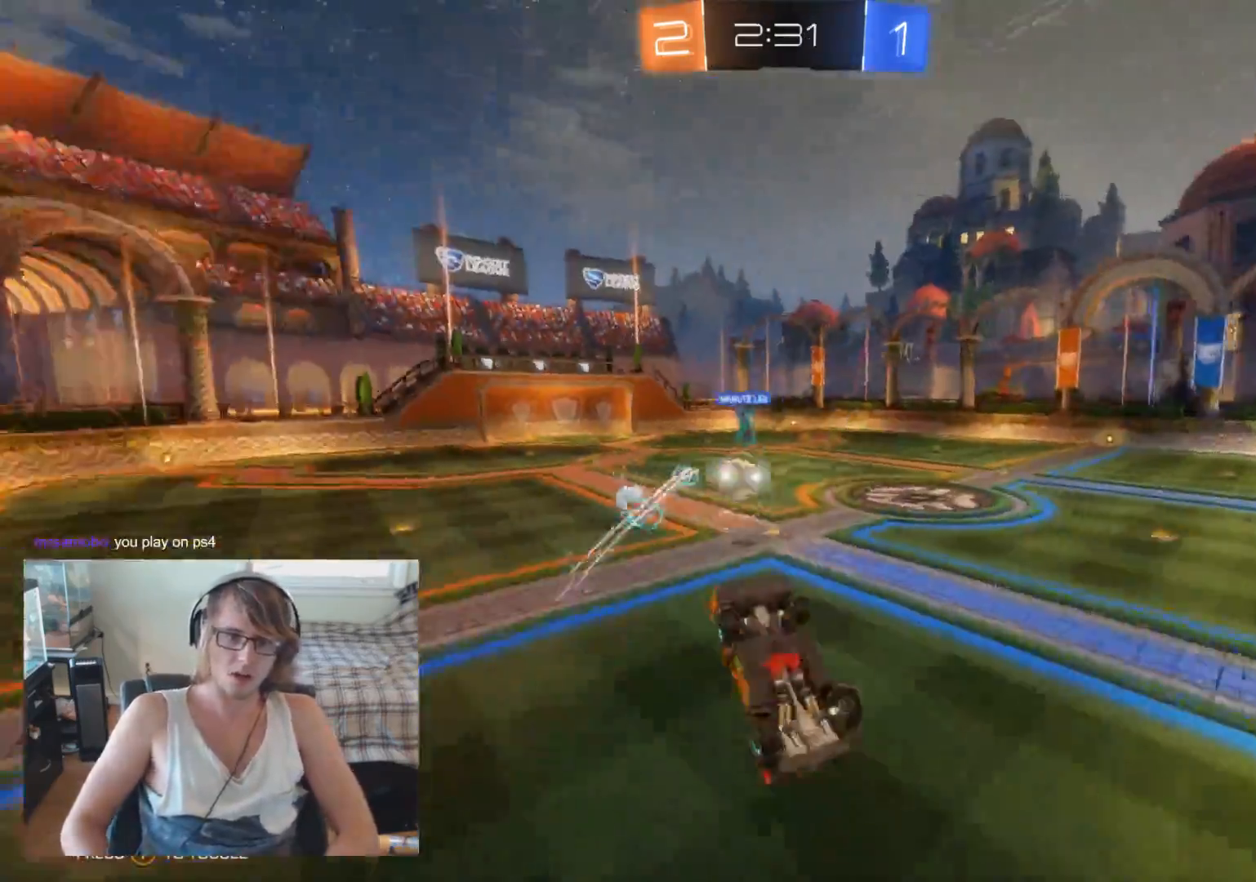
{"buttons": ["R2"], "left_stick": "center", "right_stick": "center", "events": [[233, "Y", "down"], [333, "Y", "up"]]}
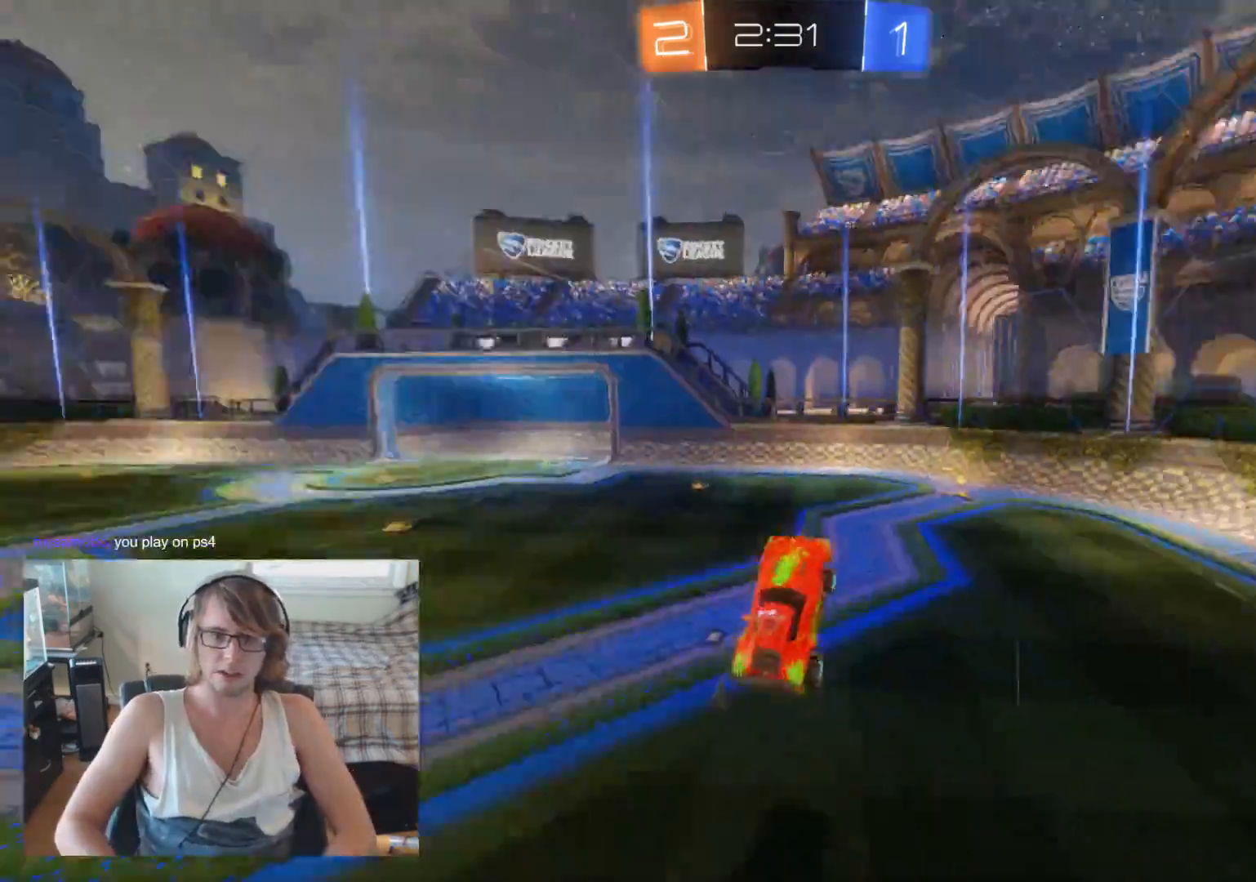
{"buttons": ["R2"], "left_stick": "left", "right_stick": "center", "events": [[167, "left_stick", "right"], [400, "left_stick", "left"]]}
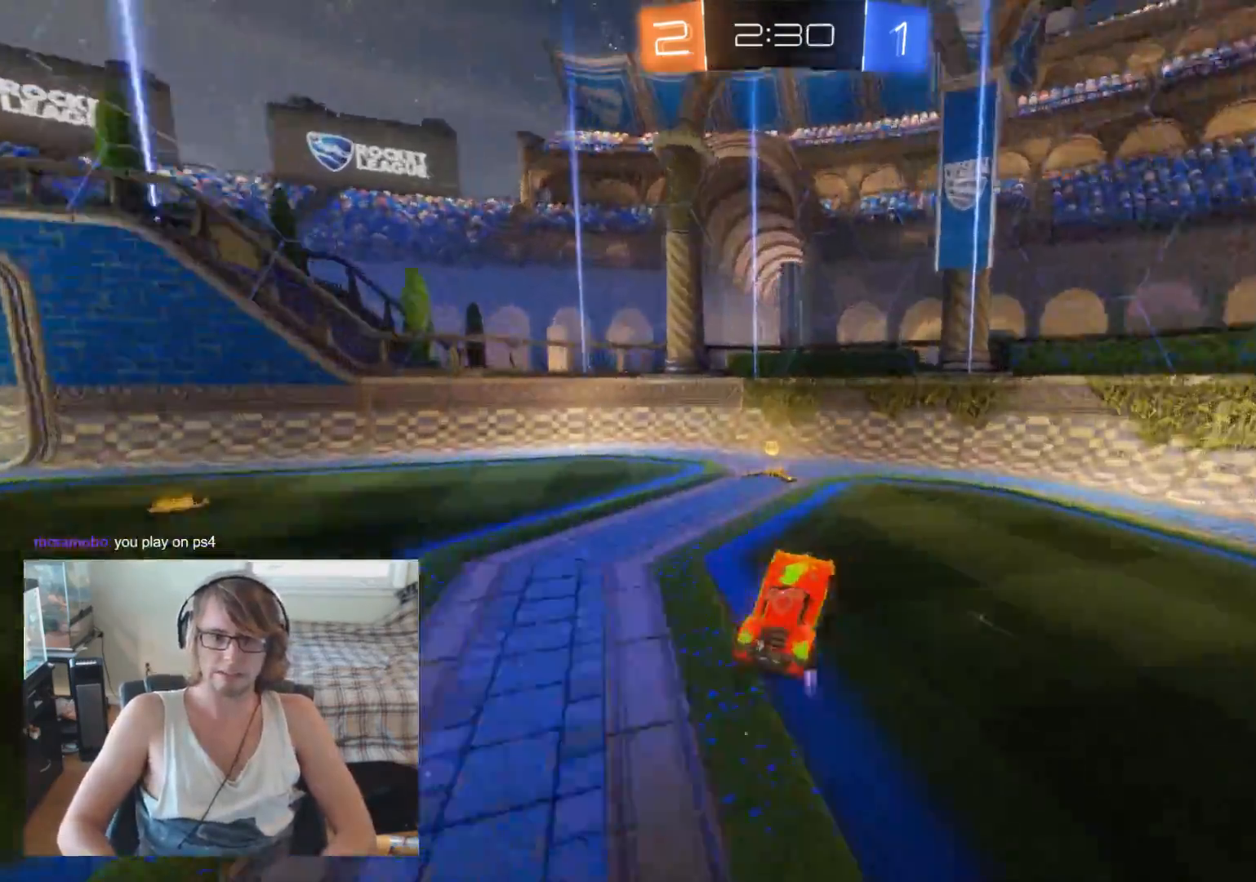
{"buttons": ["R2"], "left_stick": "left", "right_stick": "center", "events": [[333, "Y", "down"], [467, "Y", "up"]]}